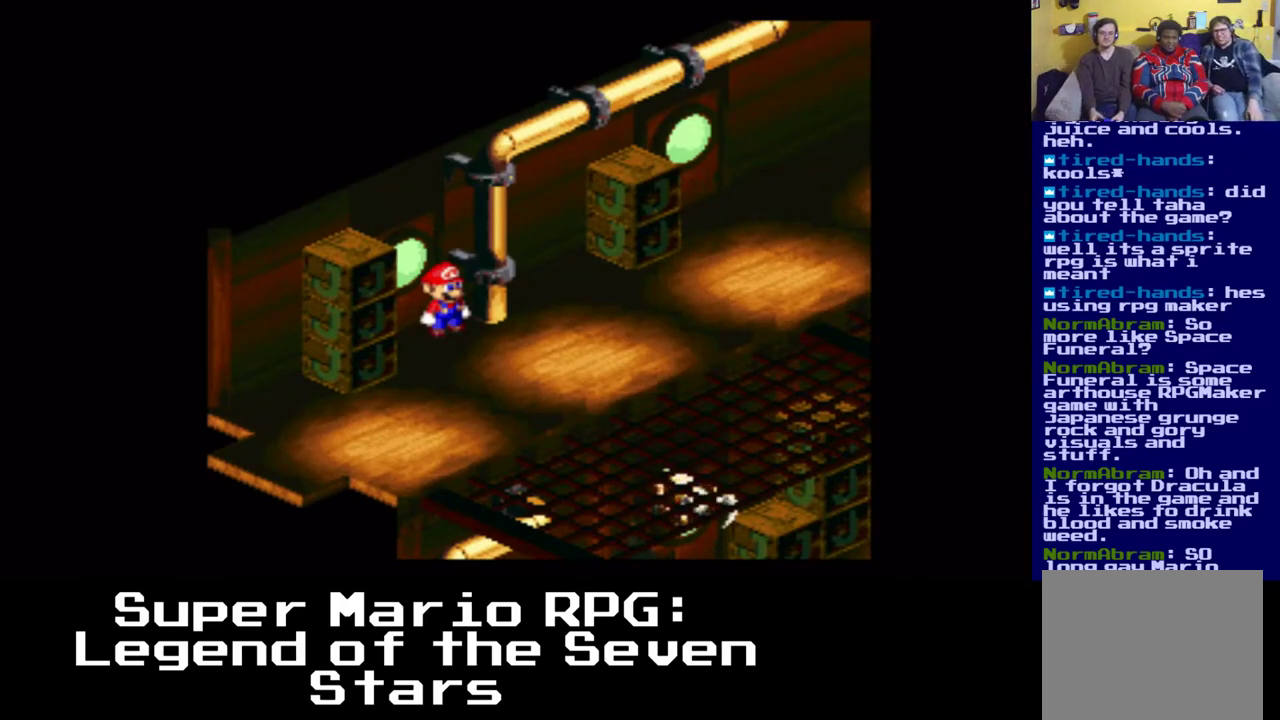
Gameplay with a controller (Xbox layout); each line is a JSON object with the inputs held at the frame after it. "events" lists button and stick changes between this image and that frame as [ms after this image, input, new state], when the widget could be followed in between. Not read: DPAD_DOWN.
{"buttons": ["X", "DPAD_LEFT"], "left_stick": "center", "right_stick": "center", "events": [[150, "X", "down"], [383, "DPAD_LEFT", "down"]]}
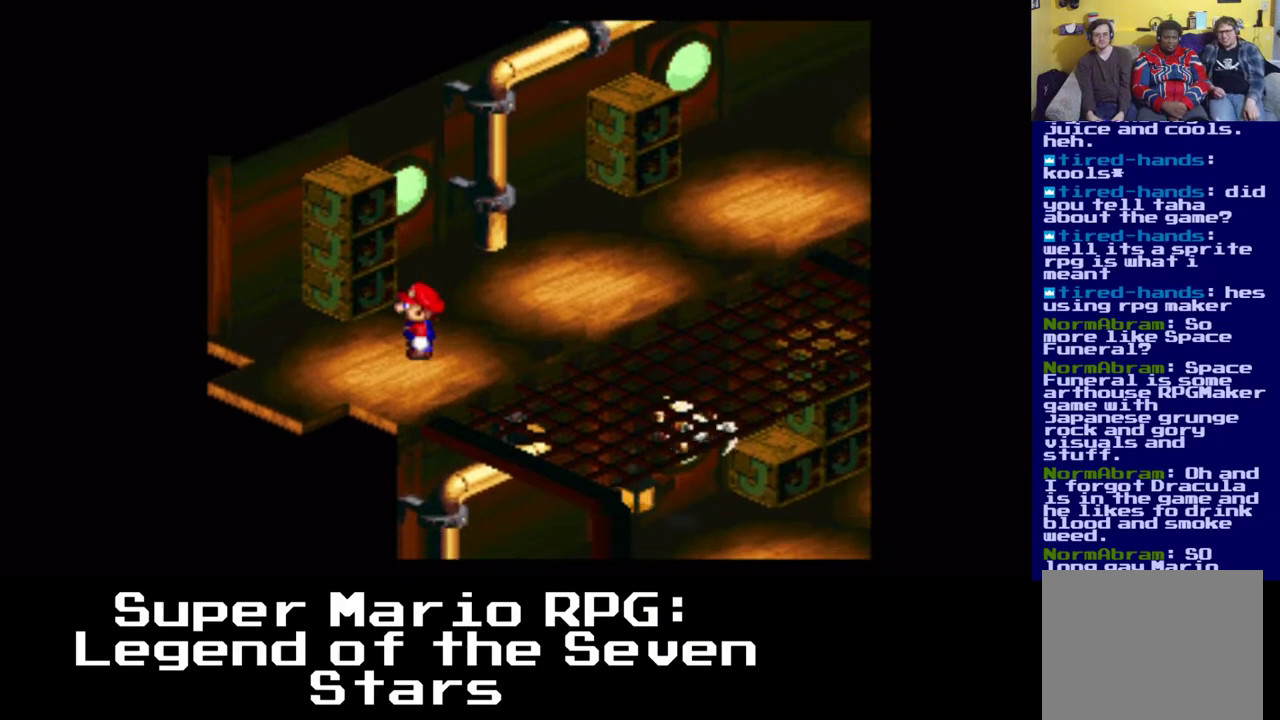
{"buttons": ["X"], "left_stick": "center", "right_stick": "center", "events": [[450, "DPAD_LEFT", "up"]]}
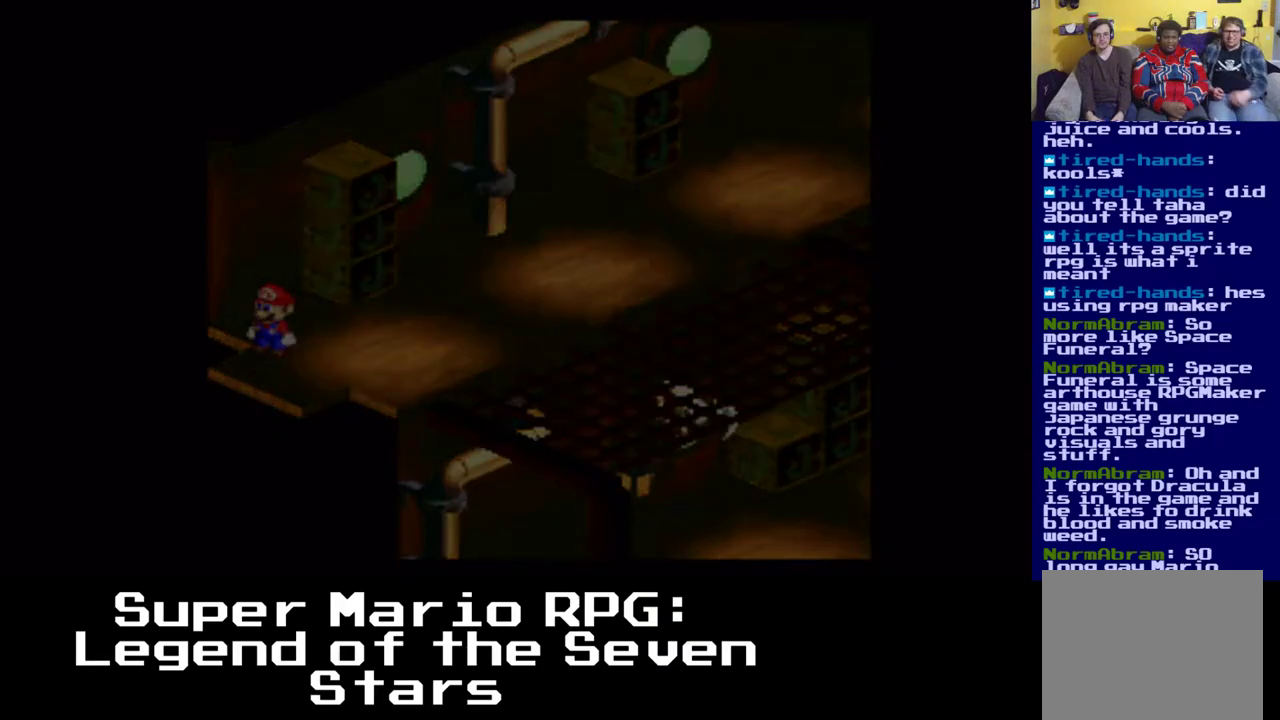
{"buttons": [], "left_stick": "center", "right_stick": "center", "events": [[350, "X", "up"]]}
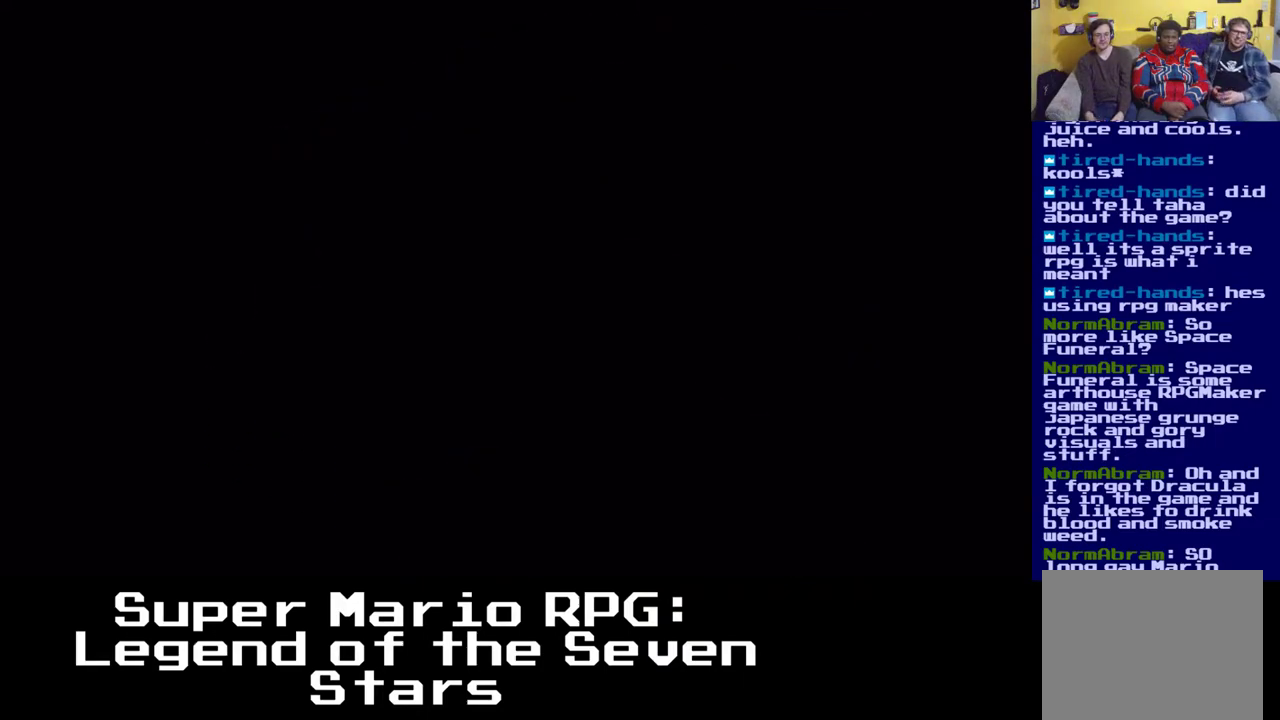
{"buttons": [], "left_stick": "center", "right_stick": "center", "events": []}
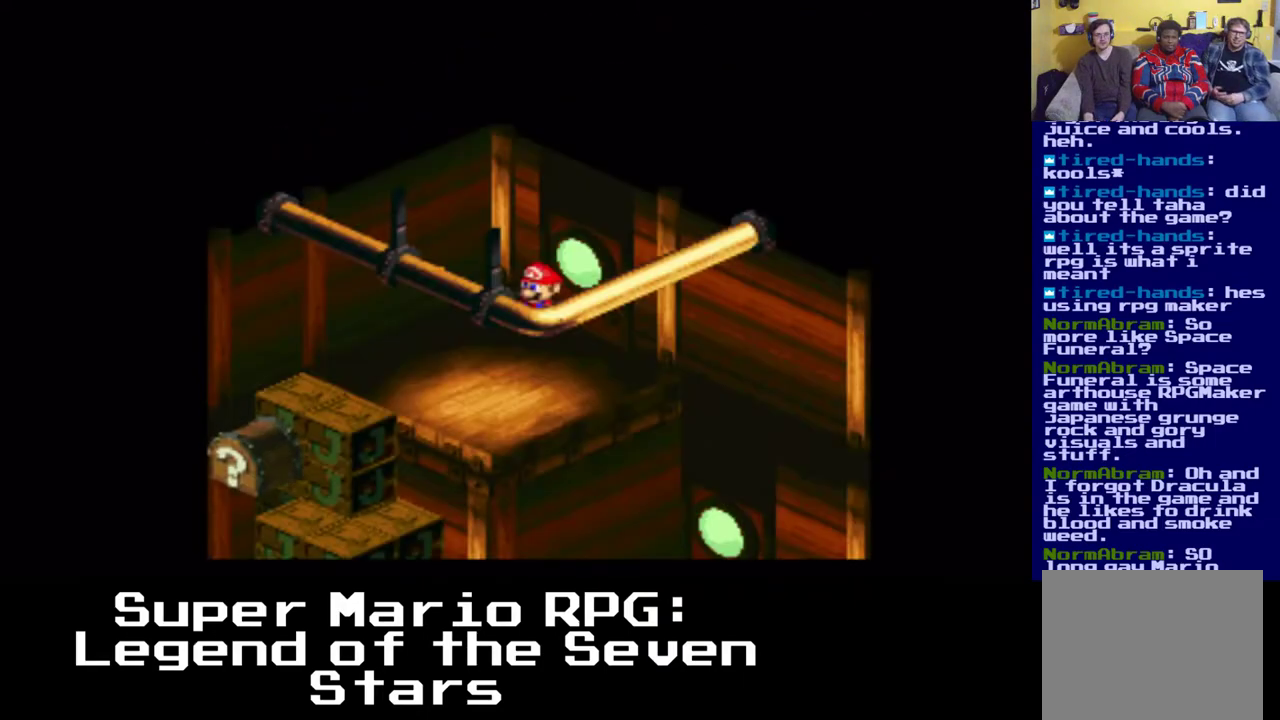
{"buttons": [], "left_stick": "center", "right_stick": "center", "events": []}
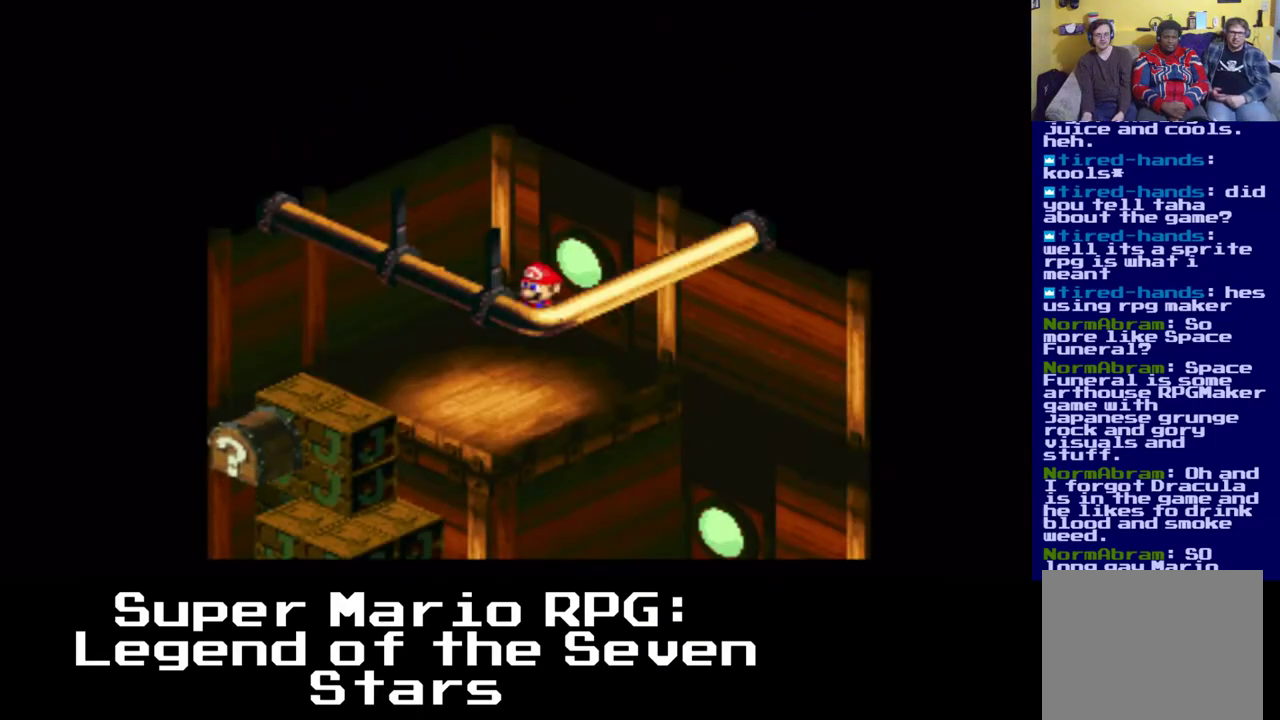
{"buttons": [], "left_stick": "center", "right_stick": "center", "events": []}
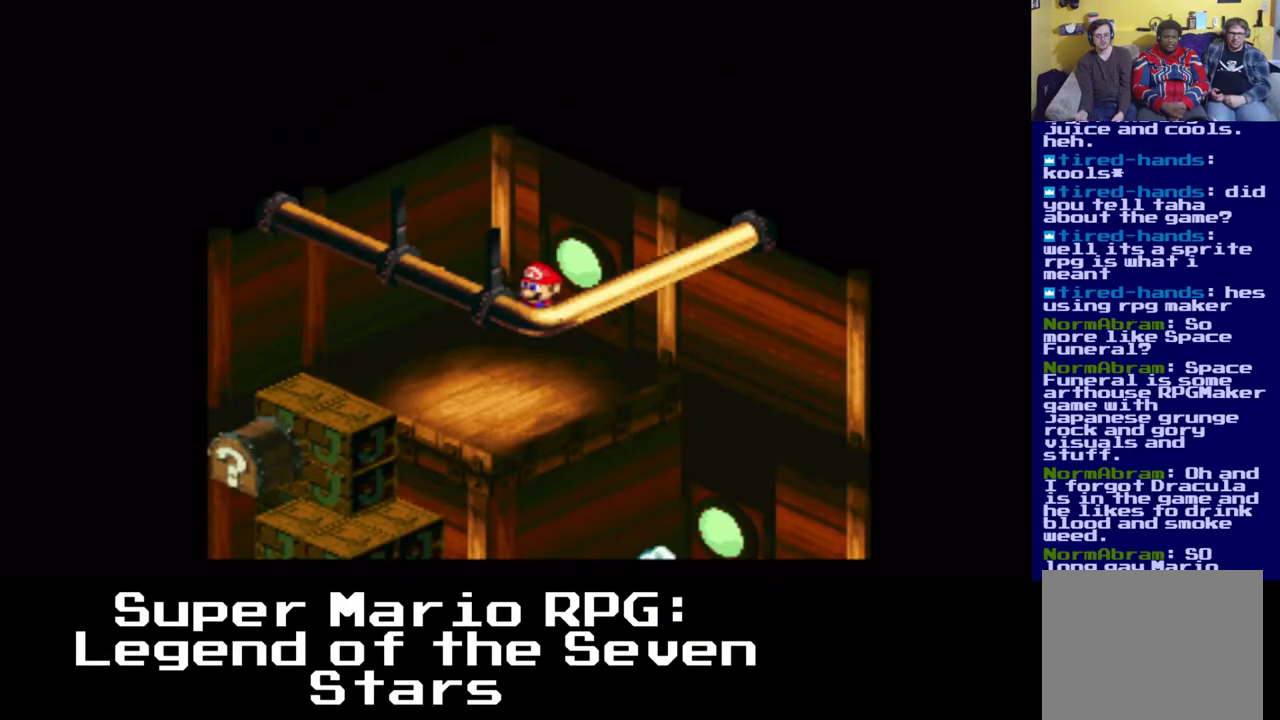
{"buttons": [], "left_stick": "center", "right_stick": "center", "events": []}
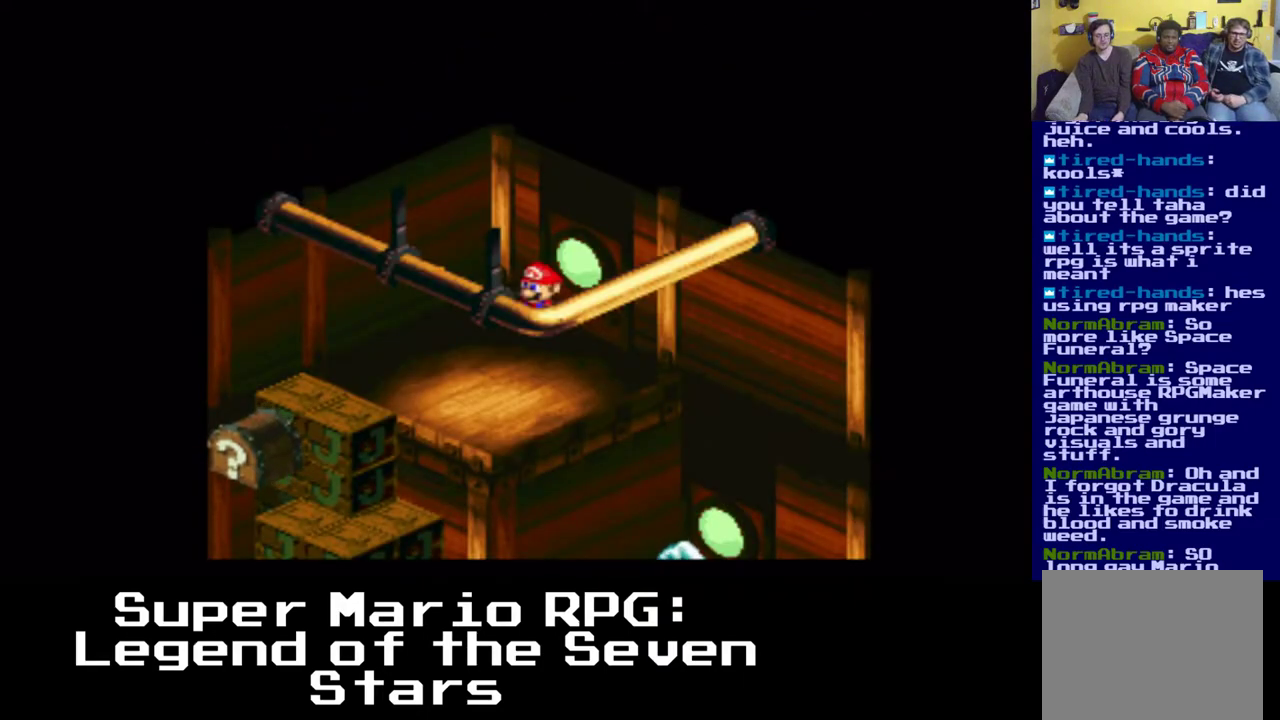
{"buttons": [], "left_stick": "center", "right_stick": "center", "events": []}
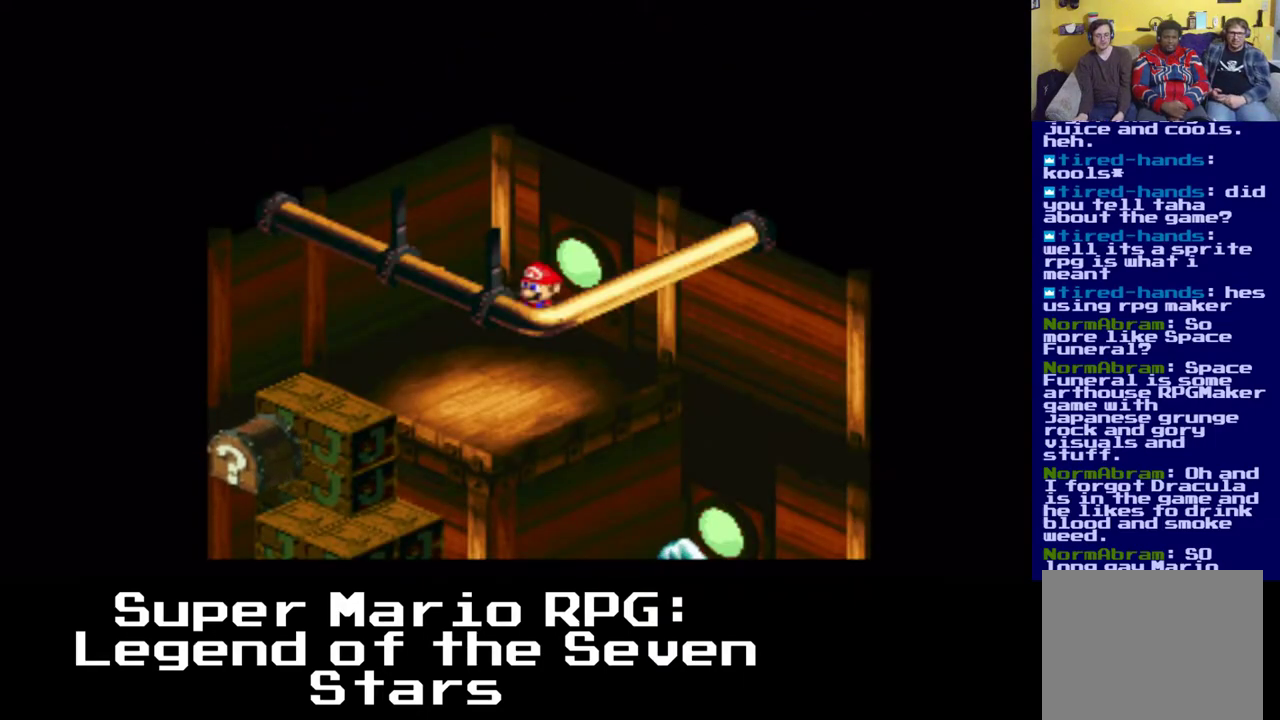
{"buttons": [], "left_stick": "center", "right_stick": "center", "events": []}
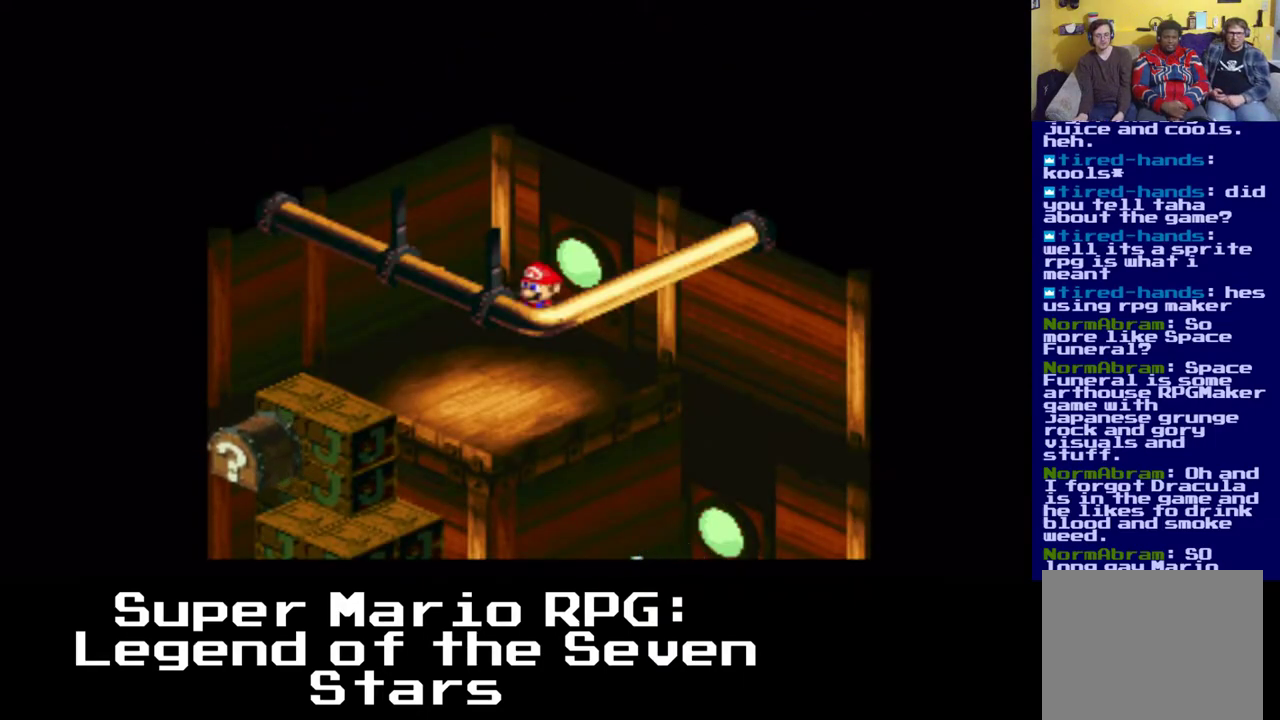
{"buttons": [], "left_stick": "center", "right_stick": "center", "events": []}
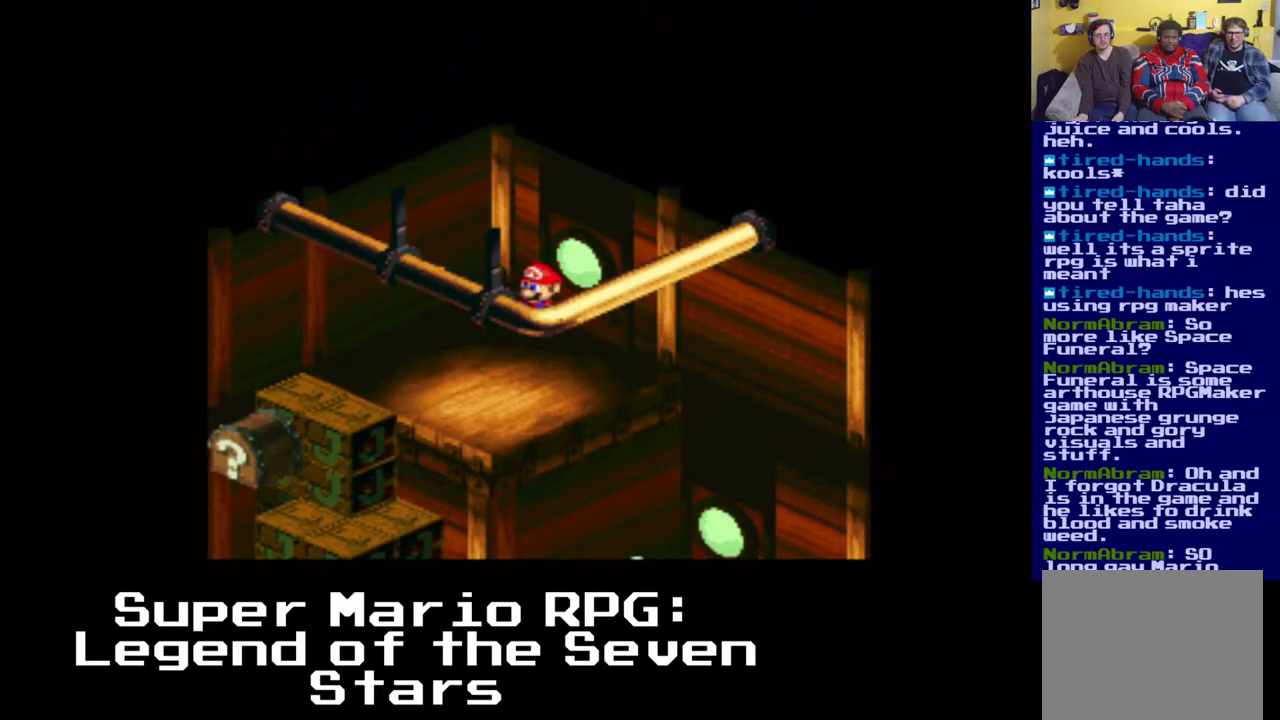
{"buttons": [], "left_stick": "center", "right_stick": "center", "events": []}
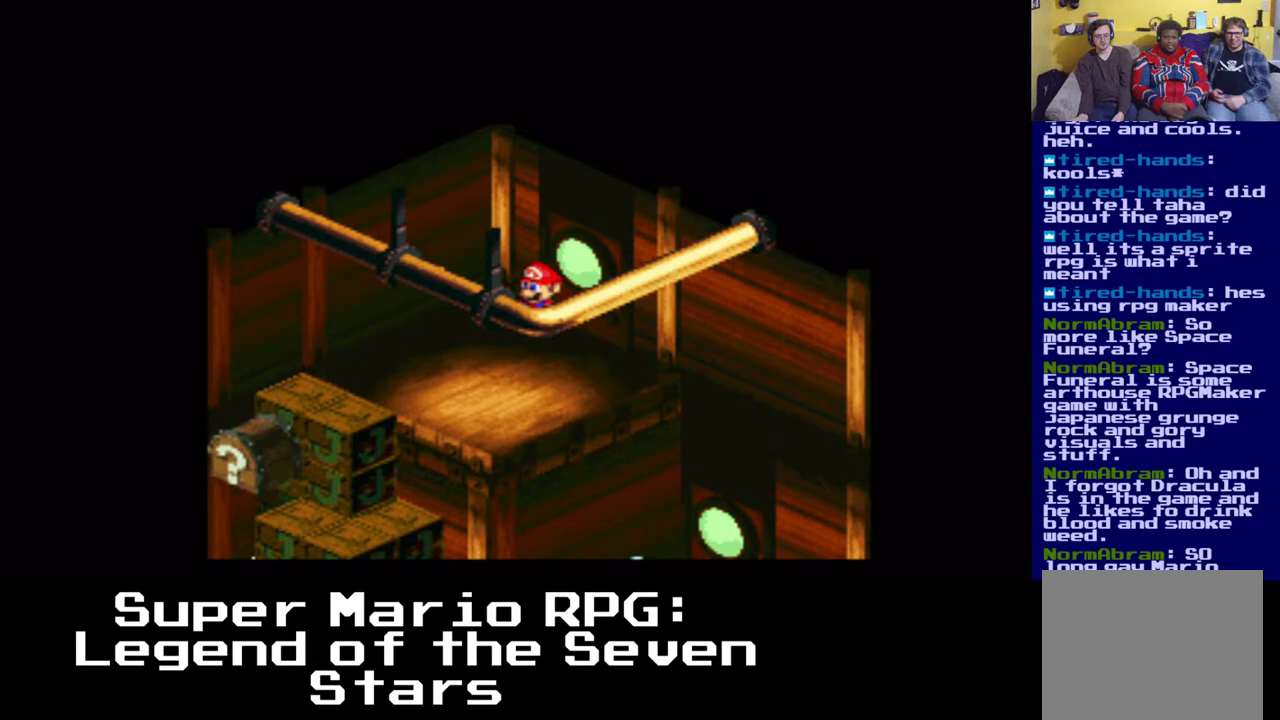
{"buttons": [], "left_stick": "center", "right_stick": "center", "events": []}
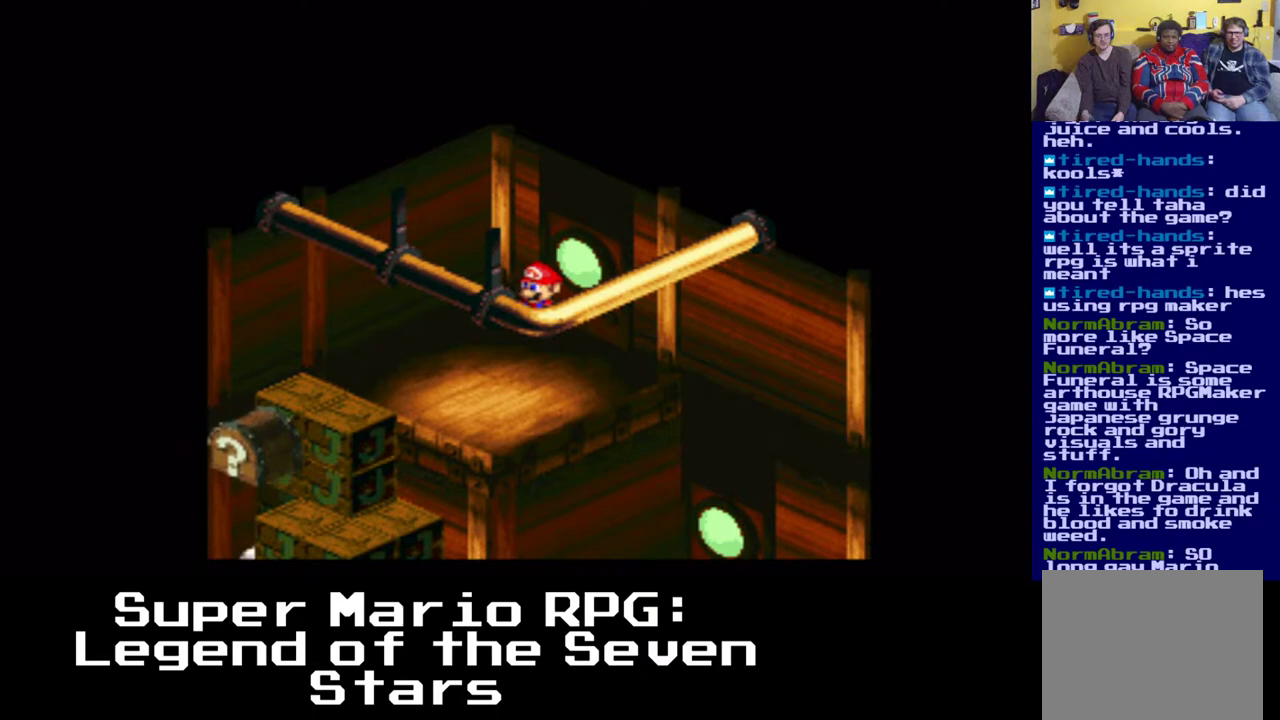
{"buttons": ["X", "DPAD_LEFT"], "left_stick": "center", "right_stick": "center", "events": [[17, "X", "down"], [450, "DPAD_LEFT", "down"]]}
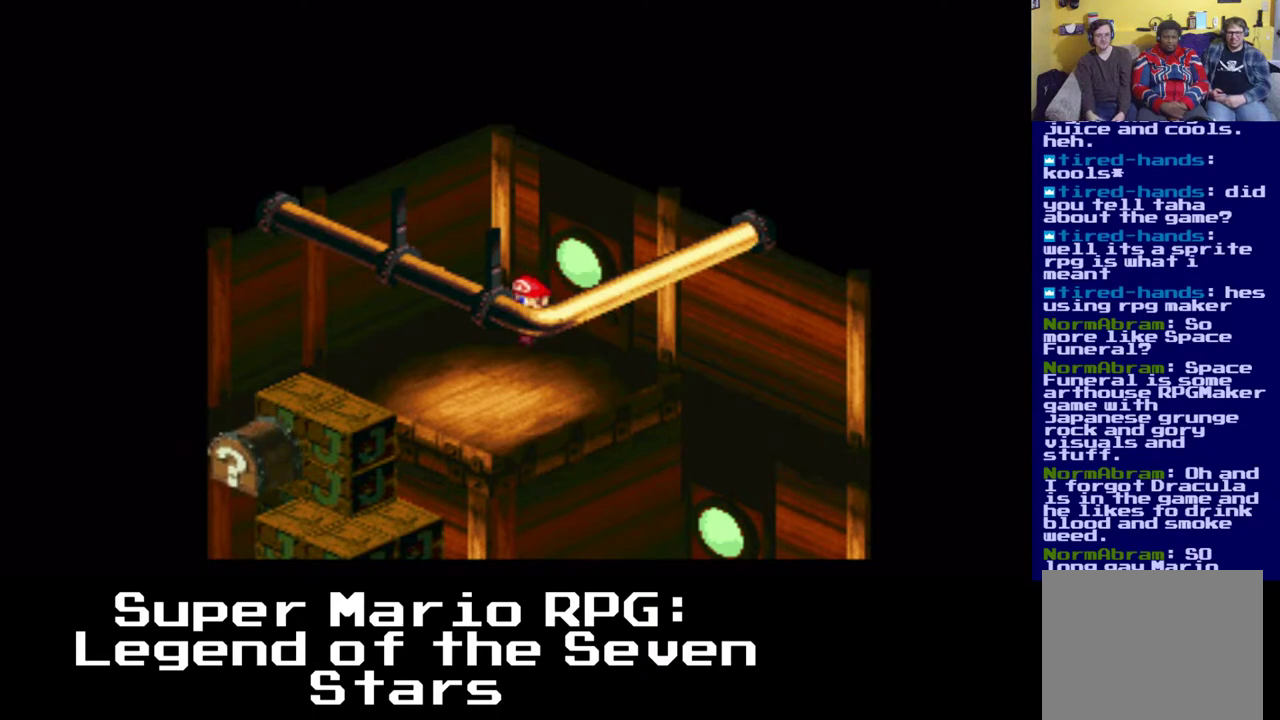
{"buttons": ["X"], "left_stick": "center", "right_stick": "center", "events": [[100, "A", "down"], [433, "A", "up"], [433, "DPAD_LEFT", "up"]]}
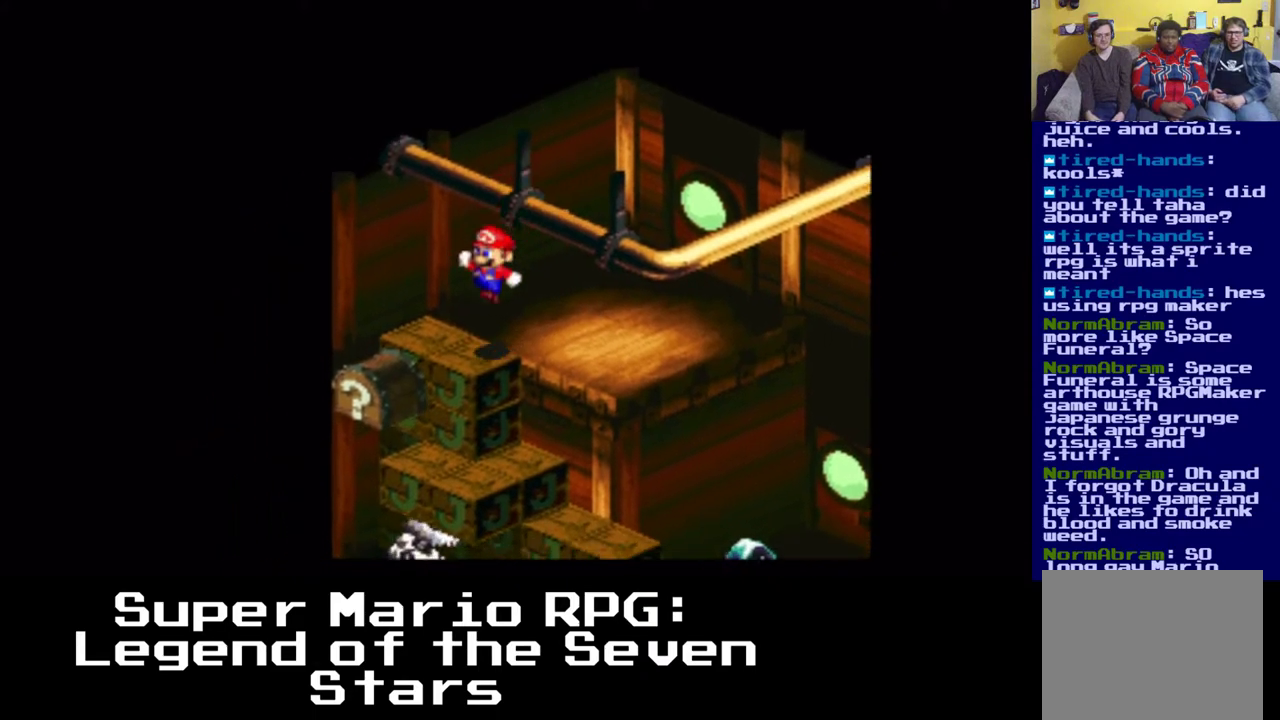
{"buttons": ["X"], "left_stick": "center", "right_stick": "center", "events": [[367, "DPAD_RIGHT", "down"], [500, "DPAD_RIGHT", "up"]]}
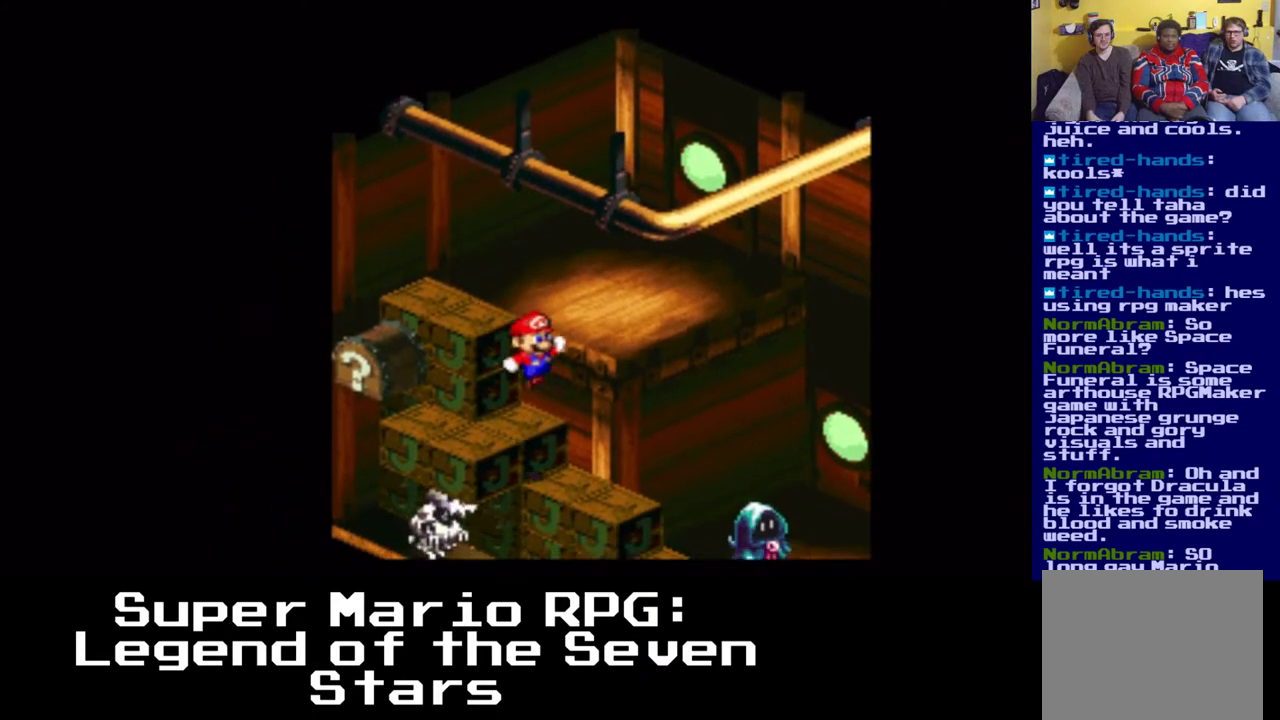
{"buttons": ["X", "DPAD_LEFT"], "left_stick": "center", "right_stick": "center", "events": [[183, "DPAD_LEFT", "down"], [200, "DPAD_UP", "down"], [317, "DPAD_UP", "up"]]}
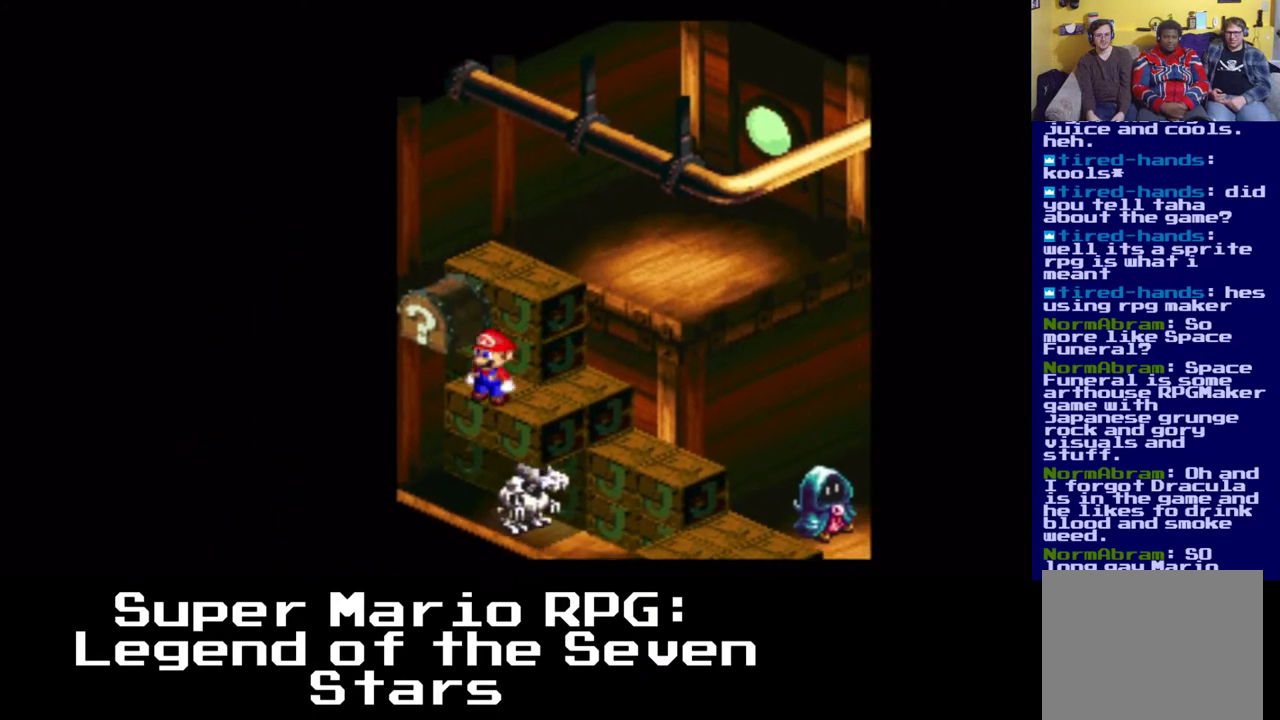
{"buttons": ["X"], "left_stick": "center", "right_stick": "center", "events": [[433, "DPAD_LEFT", "up"]]}
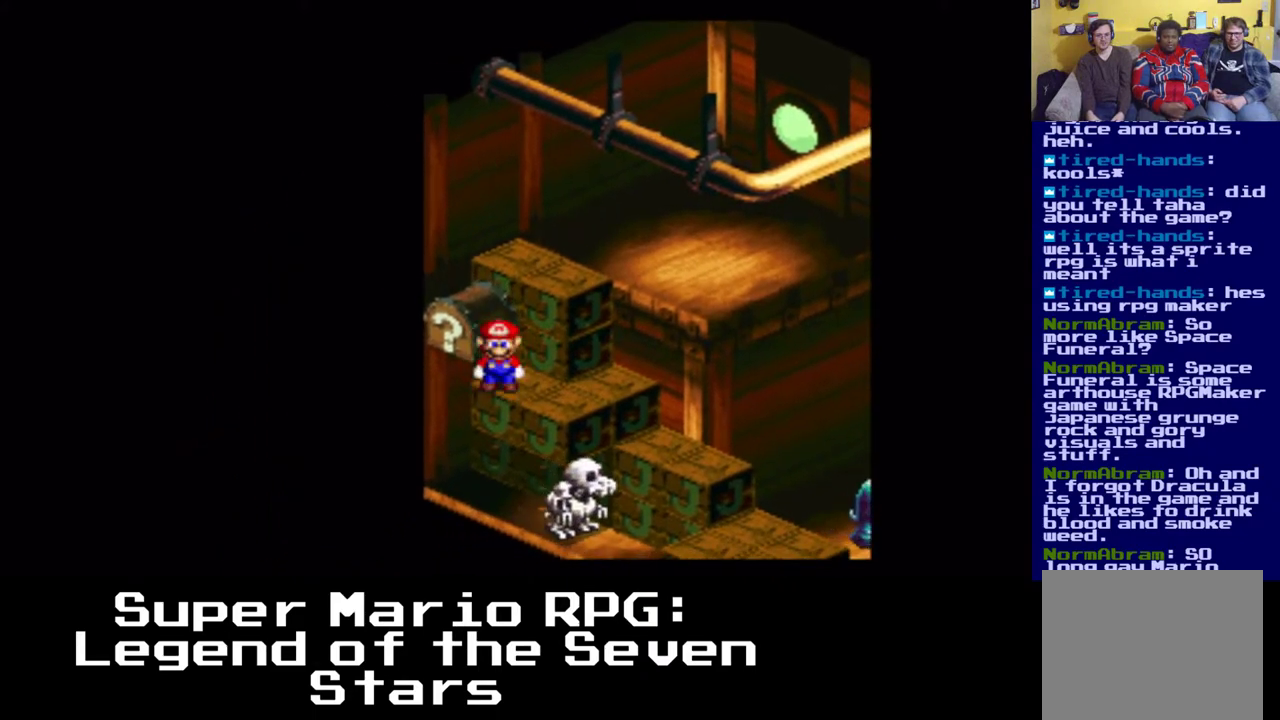
{"buttons": ["X", "DPAD_LEFT"], "left_stick": "center", "right_stick": "center", "events": [[133, "DPAD_RIGHT", "down"], [267, "DPAD_RIGHT", "up"], [317, "DPAD_LEFT", "down"]]}